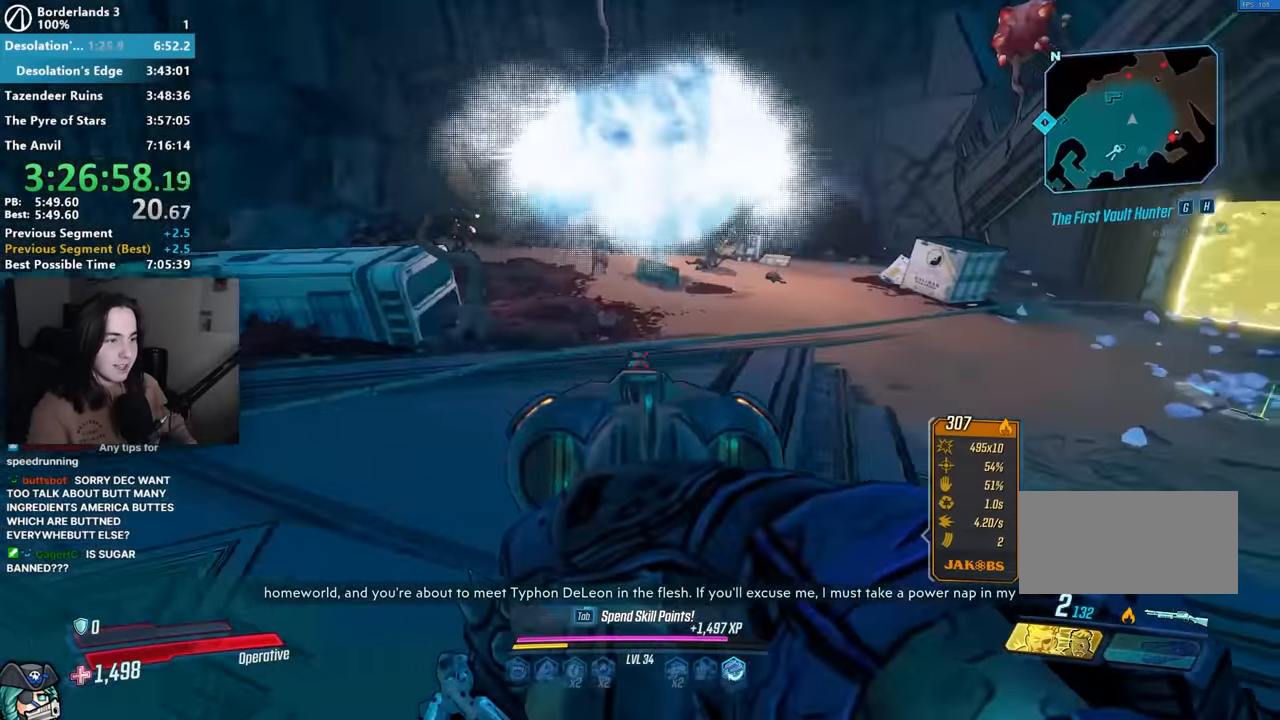
Gameplay with keyboard and mouse; each line is a JSON object with the keys and mouse buttons held at the frame after it. "events" lists presses ("down") and releases ("up") of "1", "2", "3", "4", "5", "a", "alt", "b", "c", "caps_lock", "ctrl", "d", "down", "e", "f", "f1", "f2", "g", "left", "q", "r", "return", "right", "s", "shift", "space", "t", "tab", "up", "v", "w", "x", "z", "mouse_left", "mouse_middle", "mouse_right", "mouse_mb4", "mouse_mb5", "mouse_wheel_up" and "mouse_wheel_down" between this image and that frame as [ms after this image, input, new state], when the widget could be followed in between. "mouse_left", "mouse_middle", "mouse_right", "mouse_mb4", "mouse_mb5", "mouse_wheel_up", "mouse_wheel_down" = the "left", "middle", "right", "mb4", "mb5", "wheel_up", "wheel_down" buttons of the "mouse" list. No other keys are recorded. Not read: mouse_move other_keys.
{"keys": ["w"], "mouse": ["right"], "events": []}
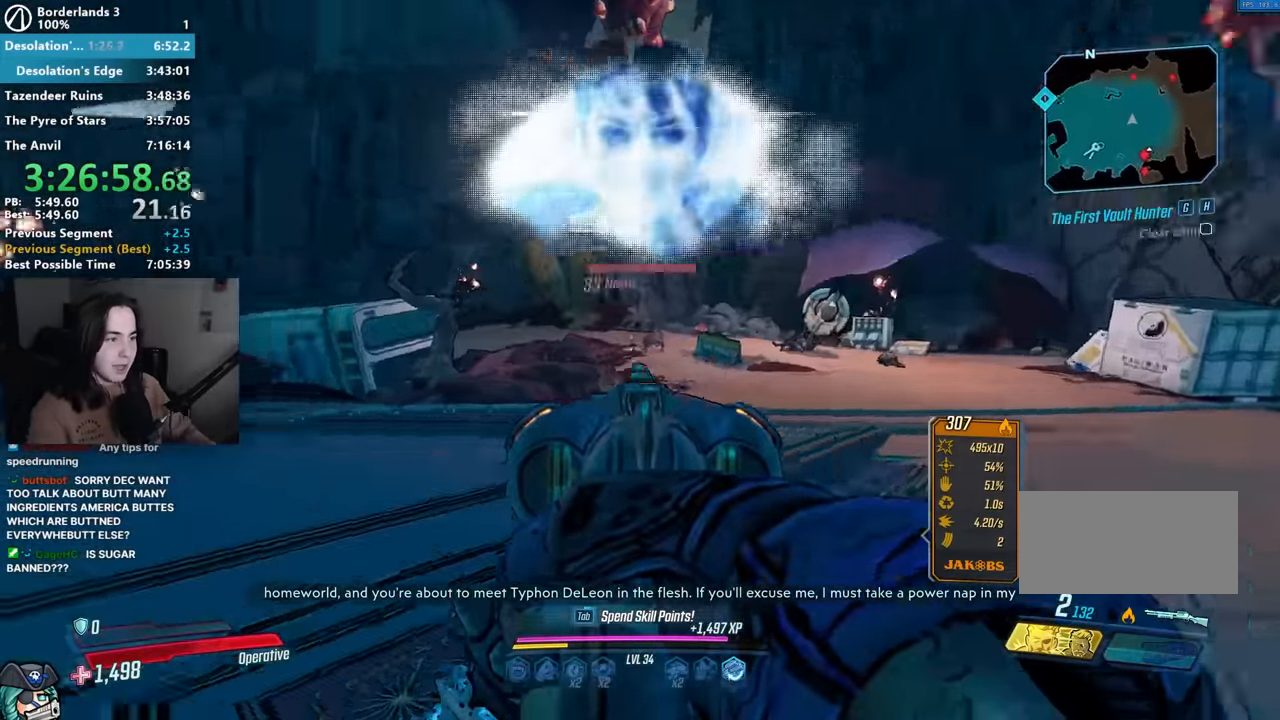
{"keys": ["w"], "mouse": [], "events": [[16, "space", "down"], [50, "space", "up"], [333, "mouse_left", "down"], [383, "1", "down"], [383, "3", "down"], [433, "1", "up"], [433, "mouse_left", "up"], [433, "mouse_right", "up"], [483, "3", "up"]]}
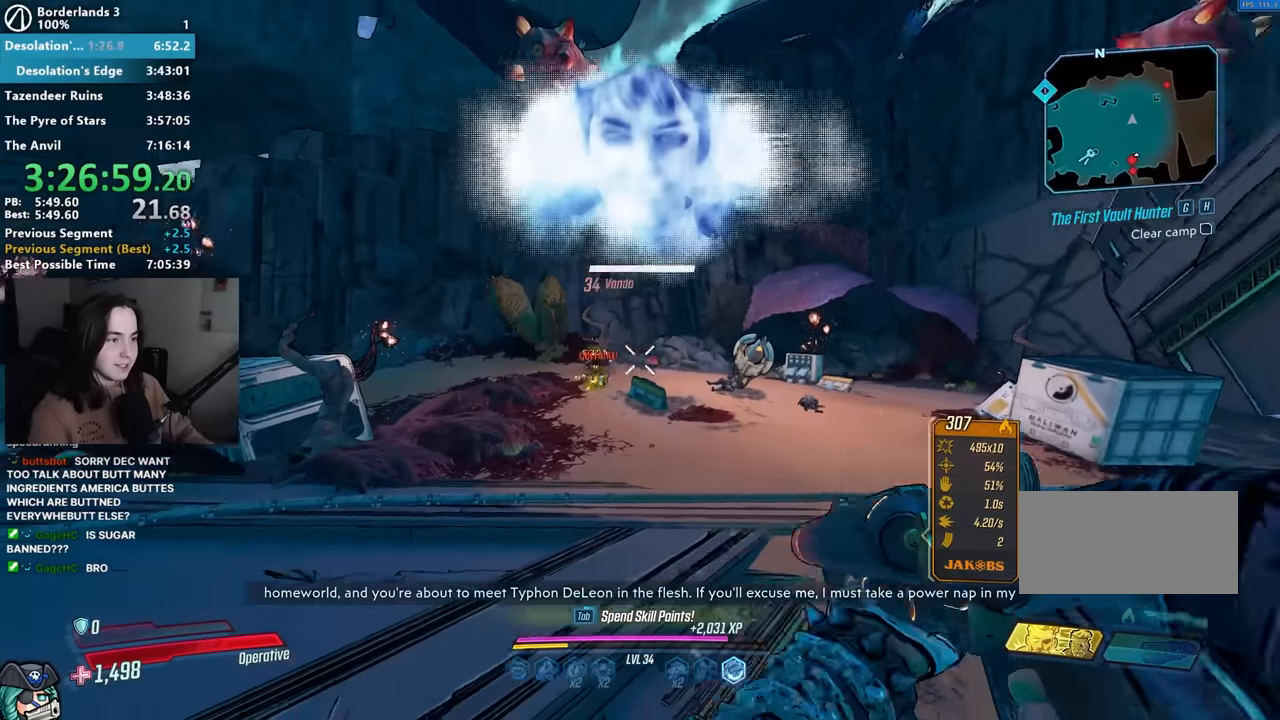
{"keys": ["d", "w"], "mouse": [], "events": [[17, "w", "up"], [300, "d", "down"], [350, "w", "down"]]}
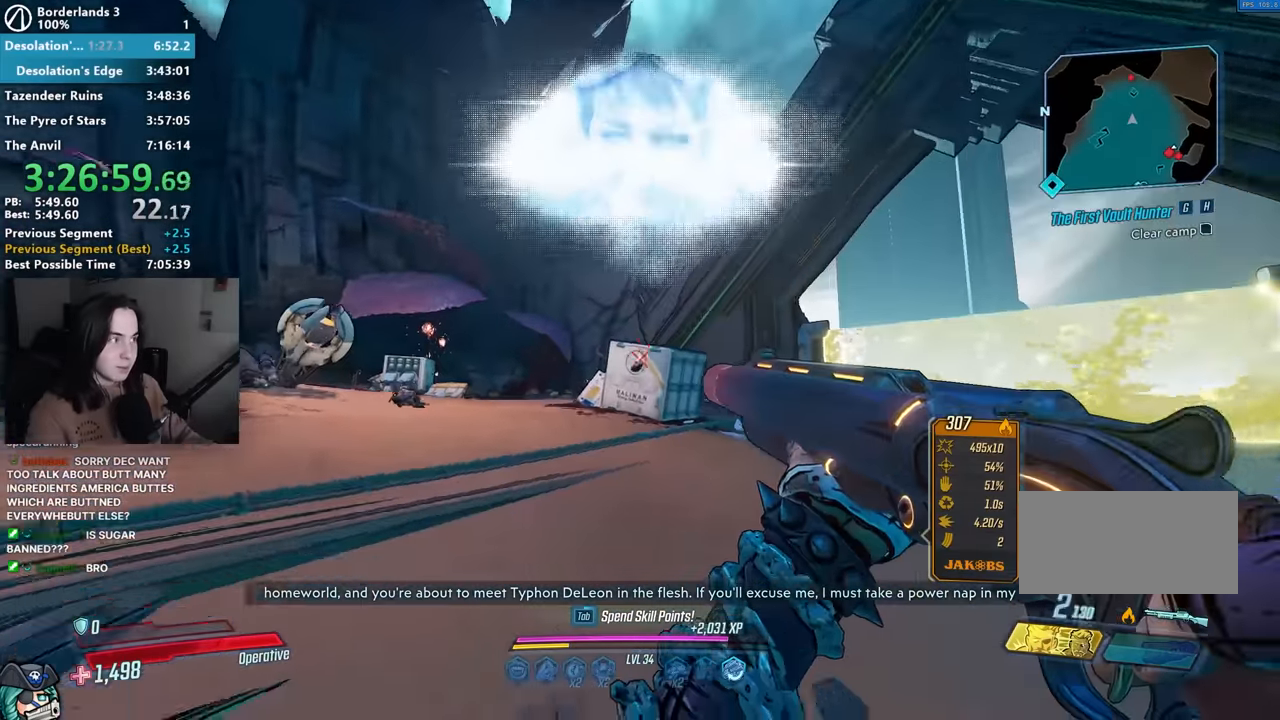
{"keys": ["w"], "mouse": [], "events": [[83, "shift", "down"], [183, "shift", "up"], [183, "space", "down"], [283, "space", "up"], [500, "d", "up"]]}
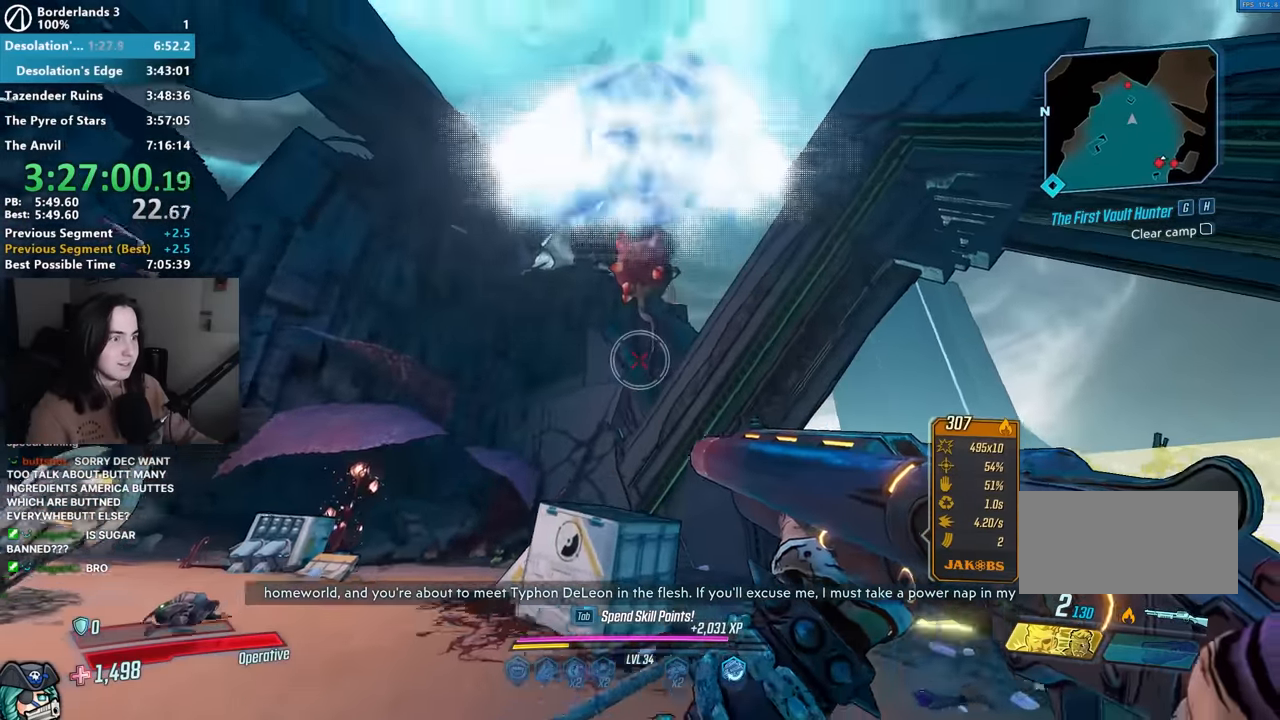
{"keys": ["d", "w"], "mouse": [], "events": [[333, "d", "down"]]}
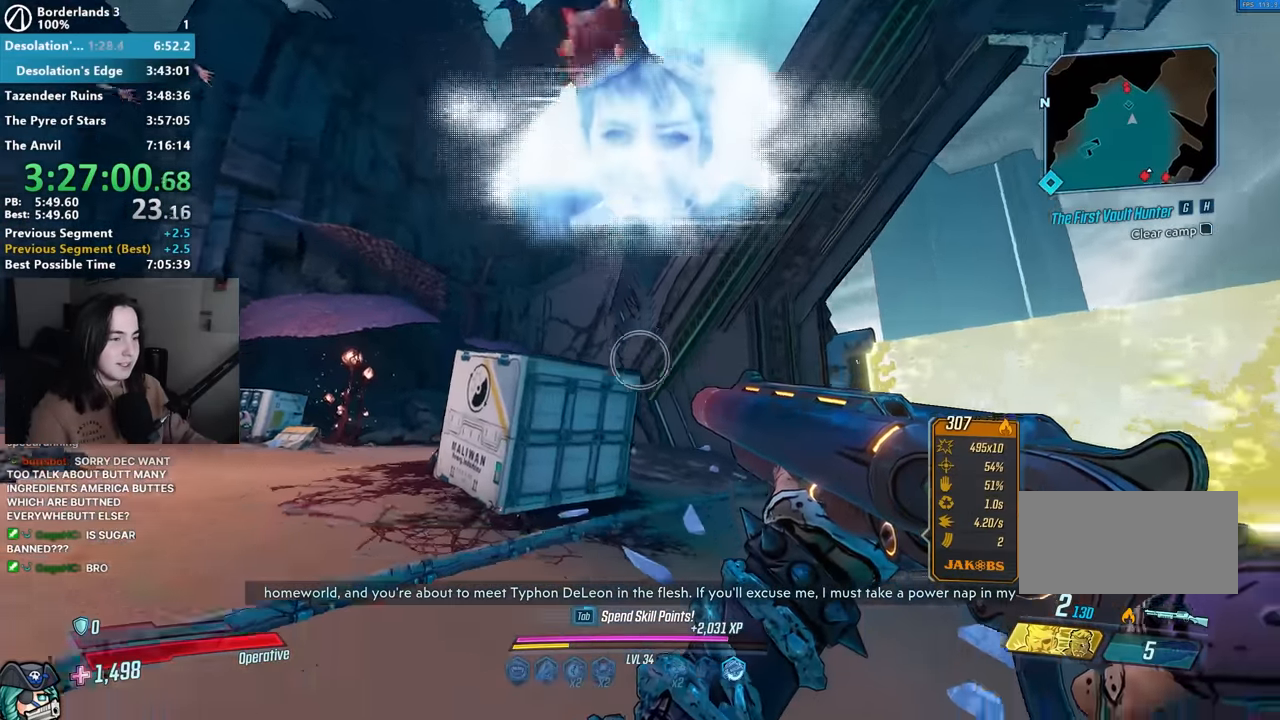
{"keys": ["d", "w"], "mouse": [], "events": [[167, "shift", "down"], [350, "shift", "up"]]}
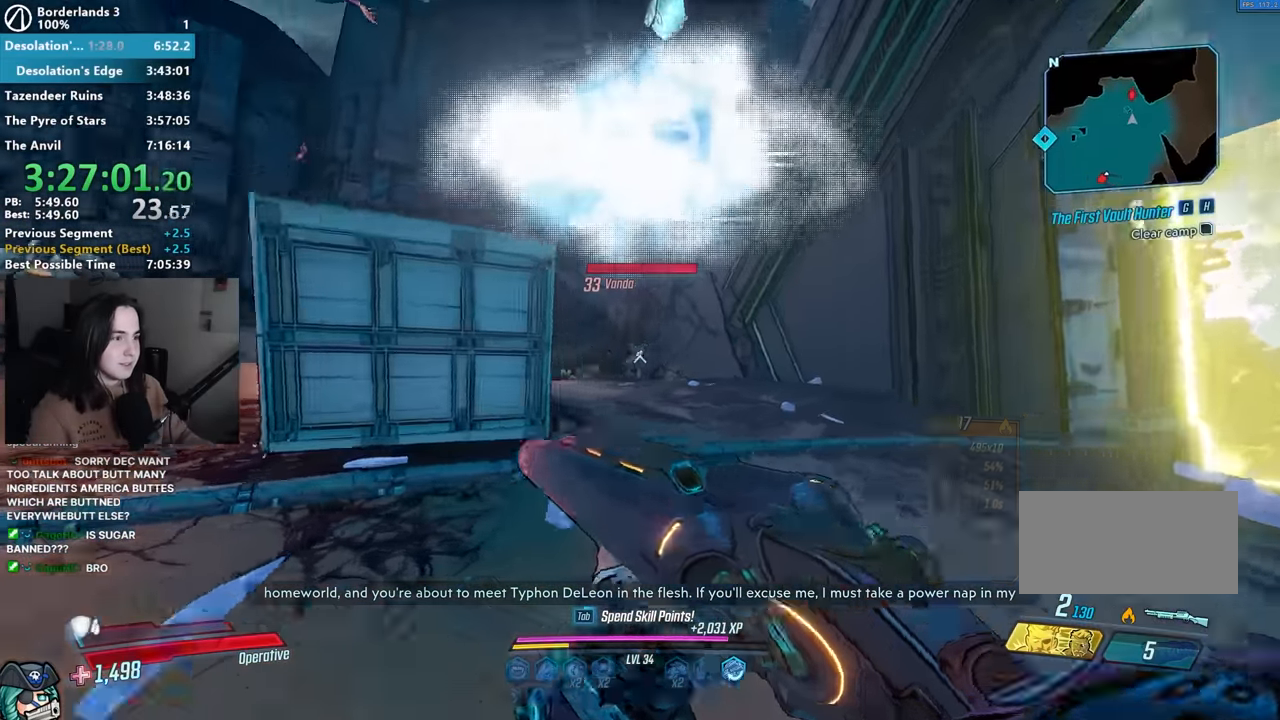
{"keys": ["3", "w"], "mouse": ["left", "right"], "events": [[100, "d", "up"], [133, "mouse_right", "down"], [367, "mouse_left", "down"], [417, "1", "down"], [417, "3", "down"], [500, "1", "up"]]}
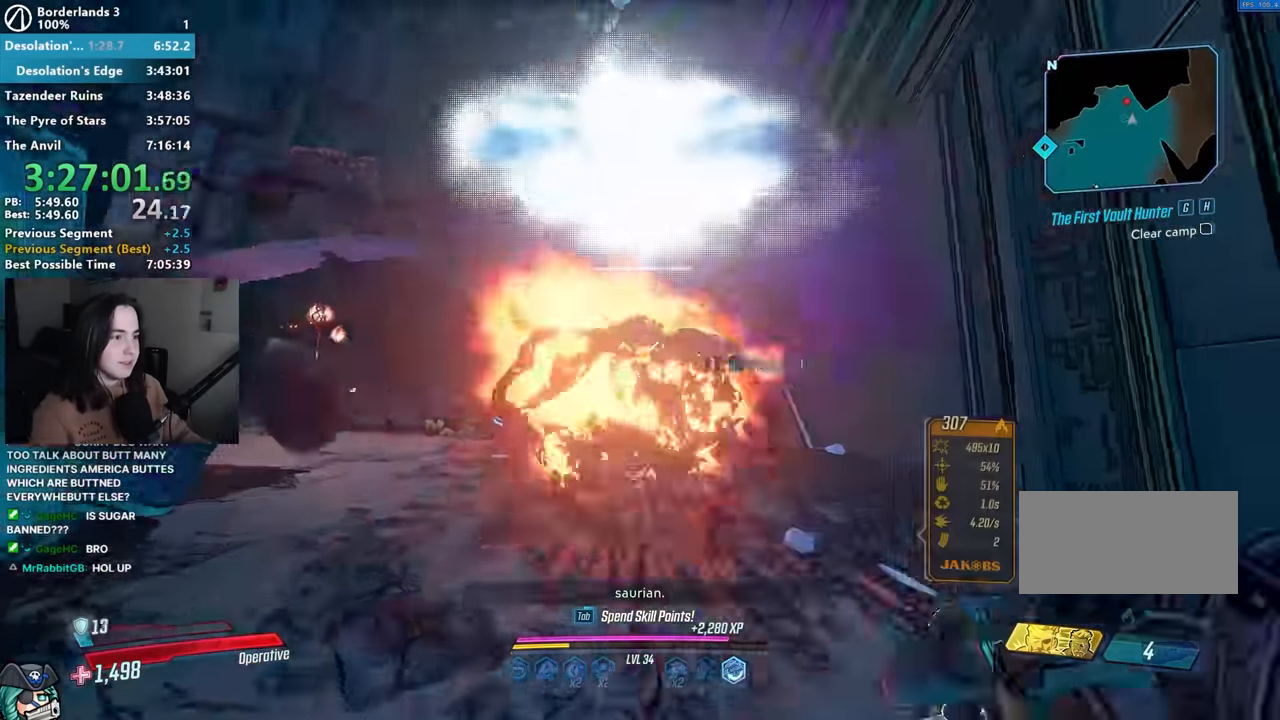
{"keys": ["a"], "mouse": [], "events": [[67, "3", "up"], [200, "1", "down"], [250, "1", "up"], [250, "3", "down"], [300, "3", "up"], [300, "mouse_right", "up"], [300, "w", "up"], [350, "mouse_left", "up"], [383, "s", "down"], [433, "a", "down"], [433, "s", "up"]]}
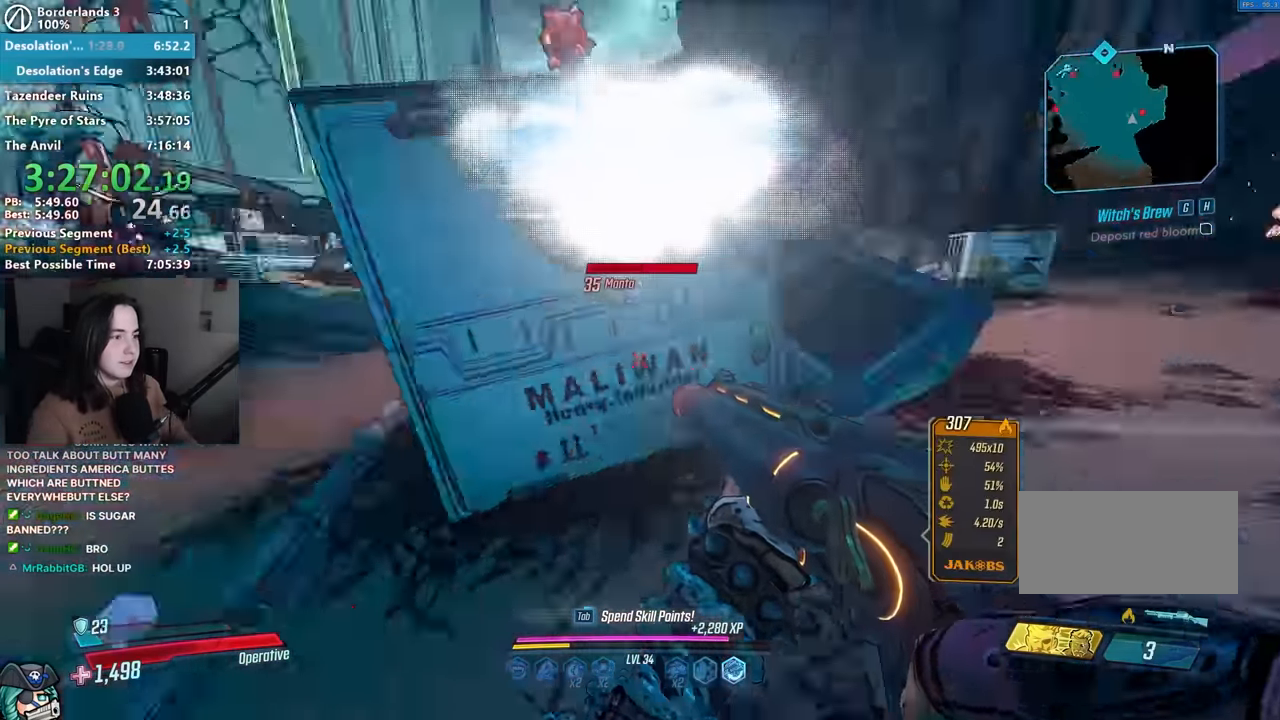
{"keys": ["w"], "mouse": [], "events": [[17, "shift", "down"], [67, "shift", "up"], [67, "w", "down"], [117, "a", "up"], [217, "d", "down"], [500, "d", "up"]]}
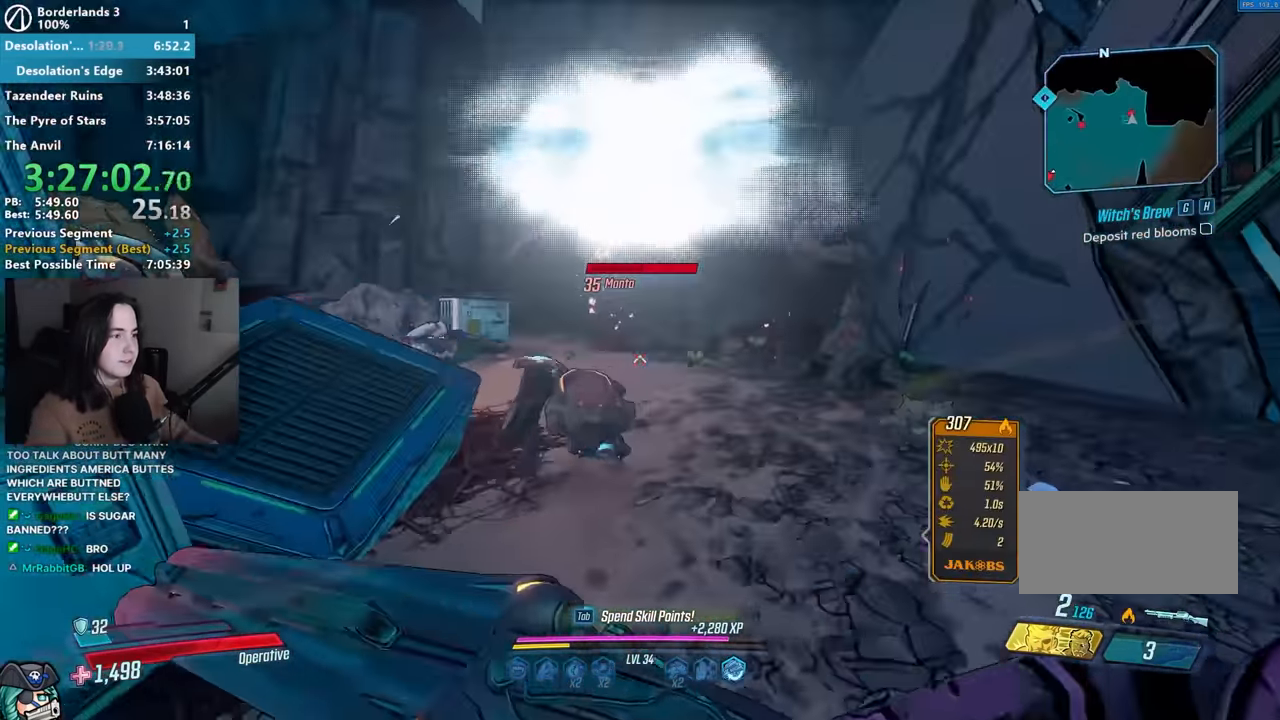
{"keys": ["d", "w"], "mouse": [], "events": [[50, "mouse_right", "down"], [267, "1", "down"], [267, "mouse_left", "down"], [317, "3", "down"], [367, "1", "up"], [367, "mouse_right", "up"], [417, "3", "up"], [417, "mouse_left", "up"], [467, "d", "down"], [467, "w", "up"], [500, "w", "down"]]}
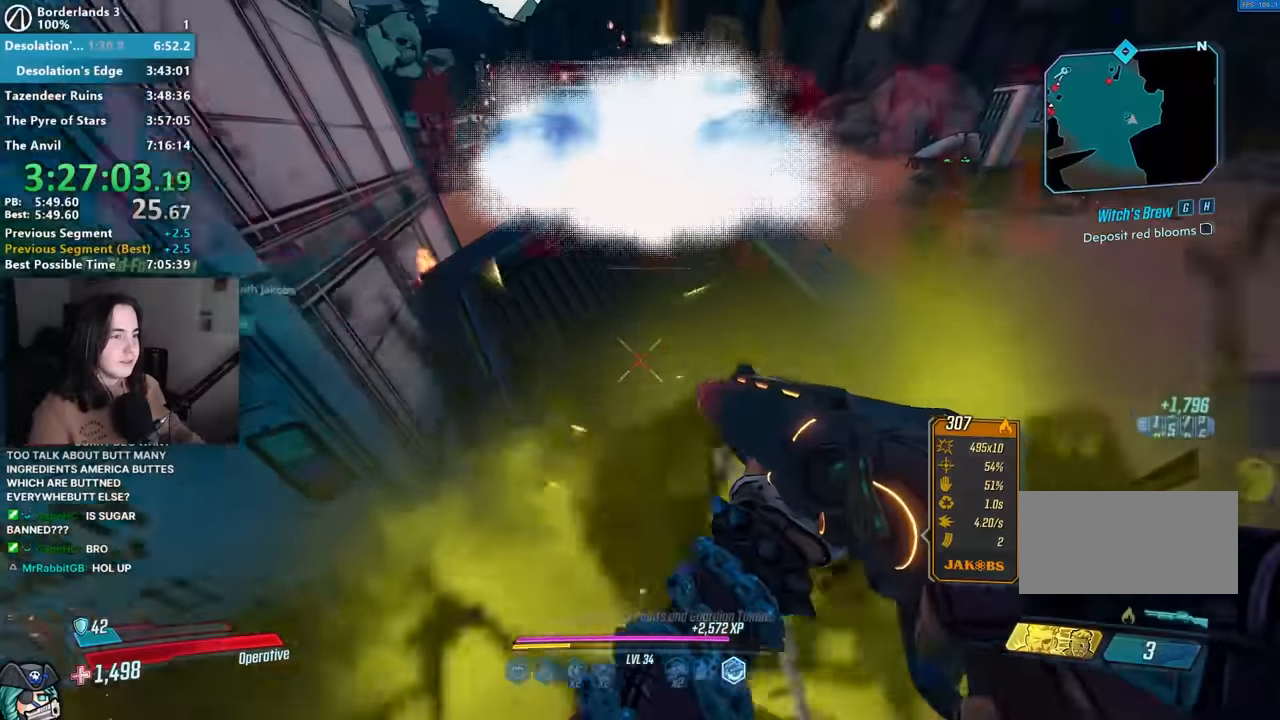
{"keys": ["space", "w"], "mouse": [], "events": [[100, "shift", "down"], [200, "shift", "up"], [300, "d", "up"], [300, "shift", "down"], [433, "shift", "up"], [483, "space", "down"]]}
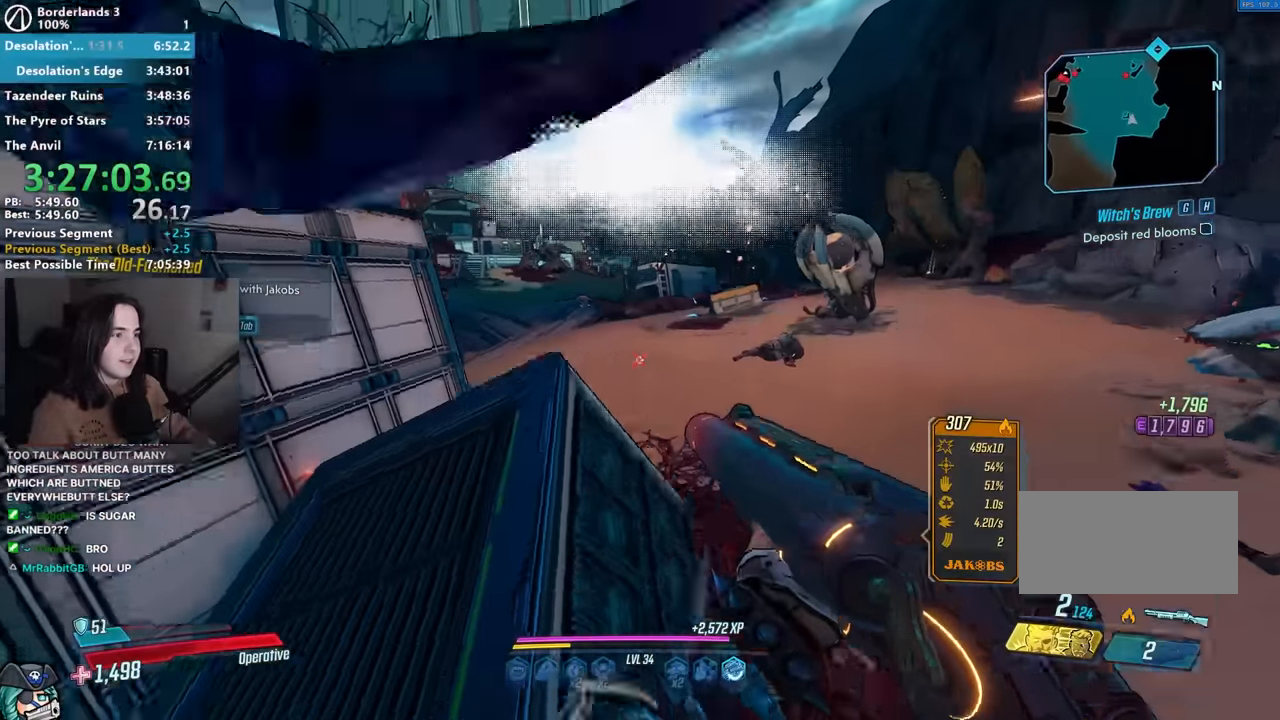
{"keys": ["w"], "mouse": ["left", "right"], "events": [[33, "a", "down"], [67, "space", "up"], [167, "a", "up"], [300, "mouse_right", "down"], [483, "mouse_left", "down"]]}
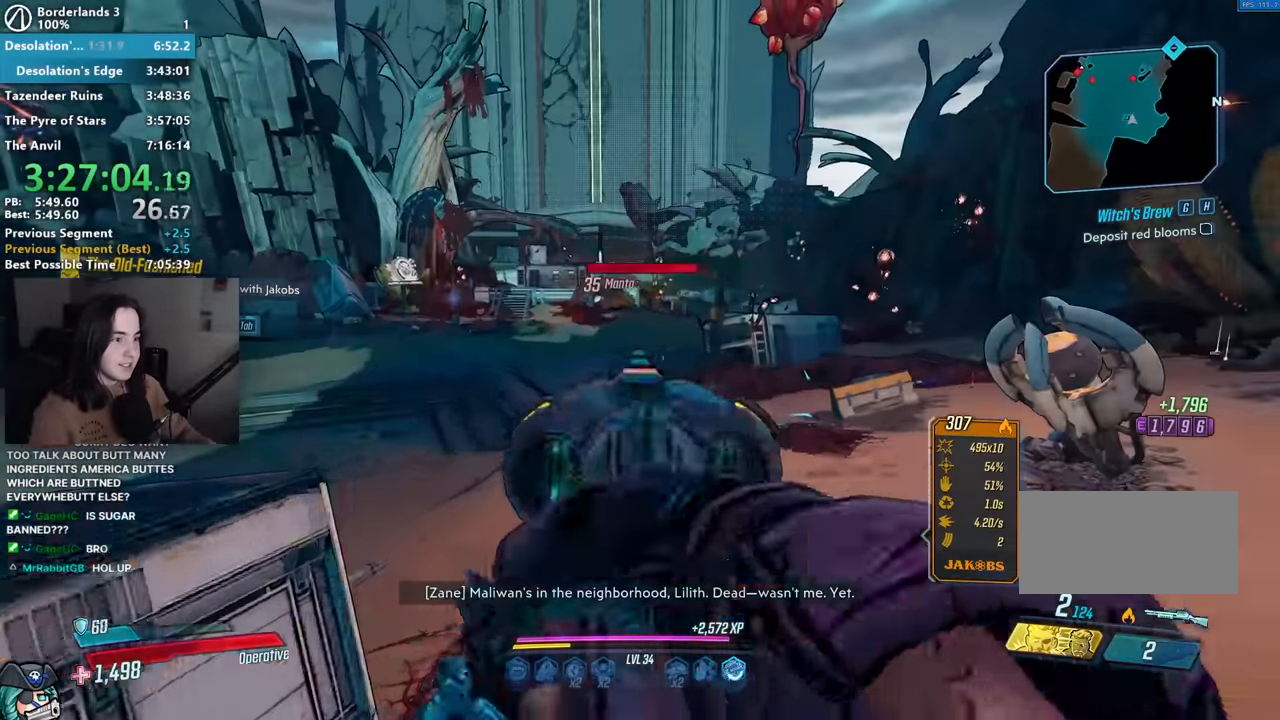
{"keys": ["shift", "w"], "mouse": [], "events": [[33, "1", "down"], [83, "3", "down"], [133, "1", "up"], [133, "mouse_left", "up"], [133, "mouse_right", "up"], [183, "3", "up"], [267, "shift", "down"], [367, "shift", "up"], [467, "shift", "down"]]}
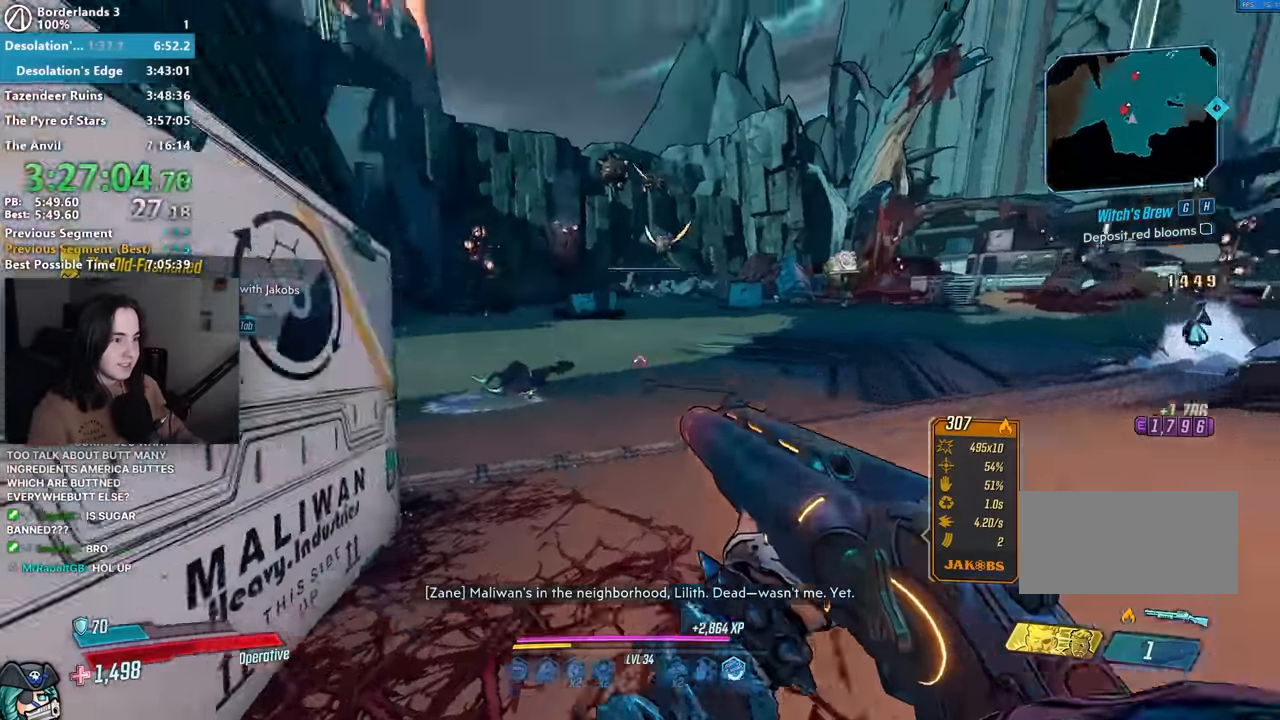
{"keys": ["w"], "mouse": ["right"], "events": [[50, "shift", "up"], [100, "space", "down"], [150, "d", "down"], [200, "space", "up"], [250, "d", "up"], [283, "mouse_right", "down"]]}
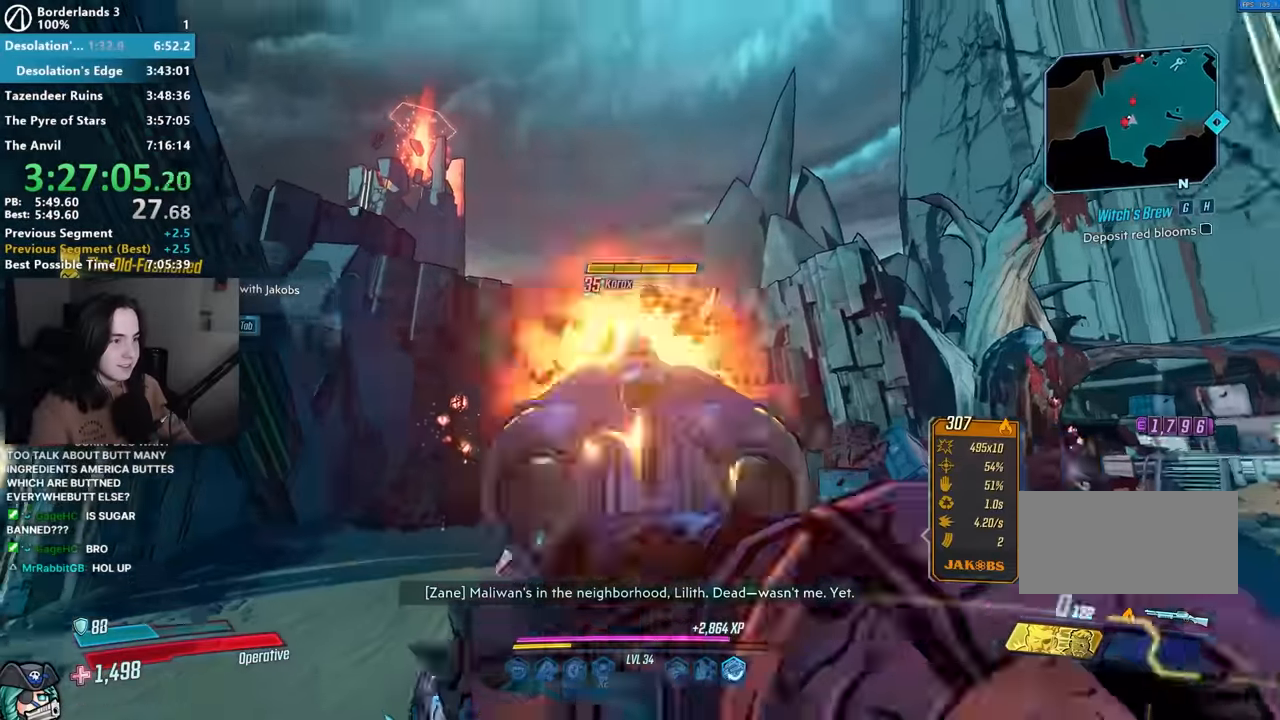
{"keys": ["shift", "w"], "mouse": [], "events": [[17, "1", "down"], [17, "mouse_left", "down"], [67, "3", "down"], [117, "1", "up"], [167, "3", "up"], [300, "1", "down"], [300, "3", "down"], [350, "1", "up"], [400, "3", "up"], [400, "mouse_right", "up"], [450, "mouse_left", "up"], [500, "shift", "down"]]}
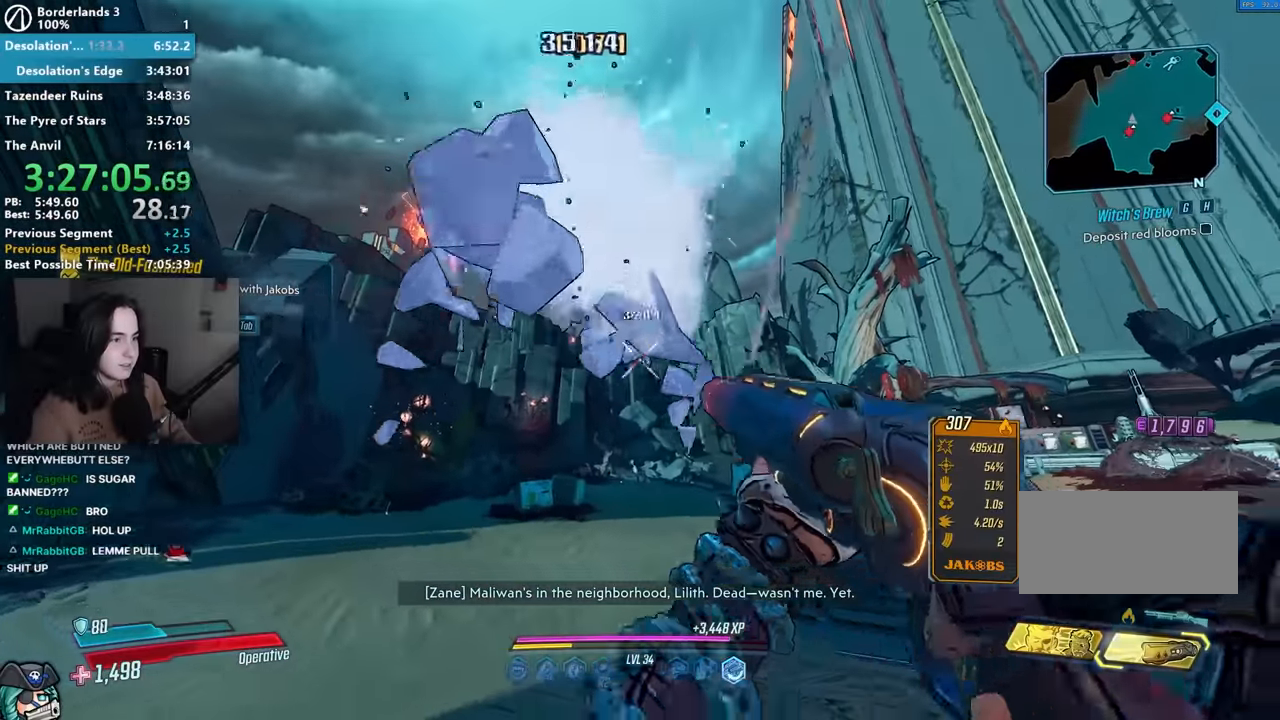
{"keys": ["d", "w"], "mouse": [], "events": [[50, "d", "down"], [83, "shift", "up"], [183, "shift", "down"], [283, "shift", "up"], [383, "space", "down"], [500, "space", "up"]]}
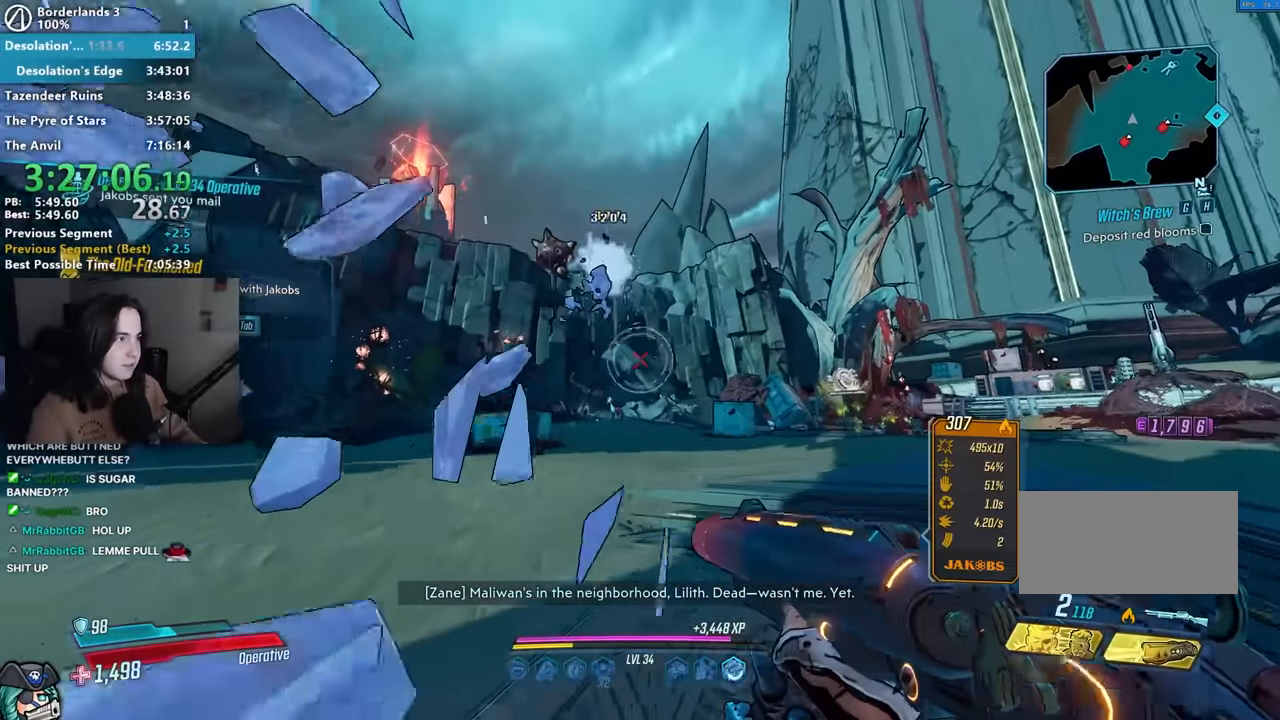
{"keys": ["d", "w"], "mouse": [], "events": [[200, "d", "up"], [300, "d", "down"]]}
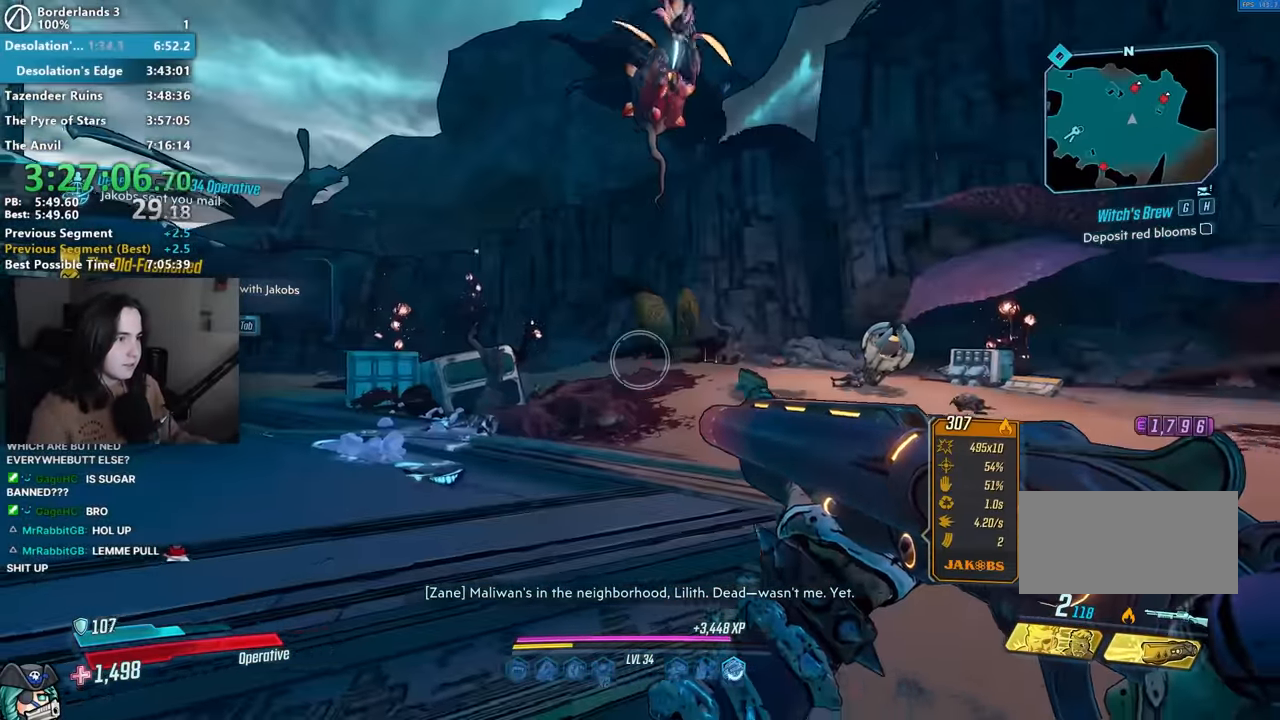
{"keys": ["w"], "mouse": ["right"], "events": [[167, "d", "up"], [400, "mouse_right", "down"]]}
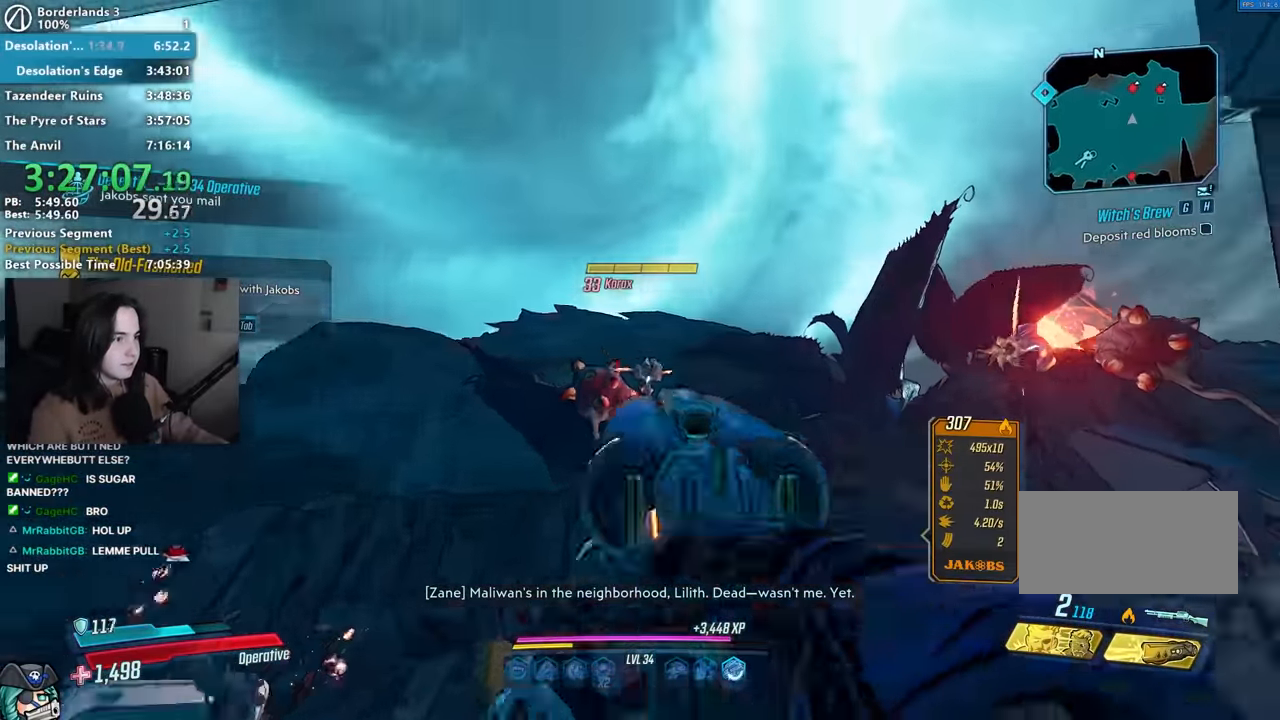
{"keys": ["d", "shift", "w"], "mouse": [], "events": [[83, "mouse_left", "down"], [133, "1", "down"], [133, "3", "down"], [183, "1", "up"], [183, "mouse_right", "up"], [233, "3", "up"], [233, "mouse_left", "up"], [267, "shift", "down"], [367, "d", "down"], [367, "shift", "up"], [467, "shift", "down"]]}
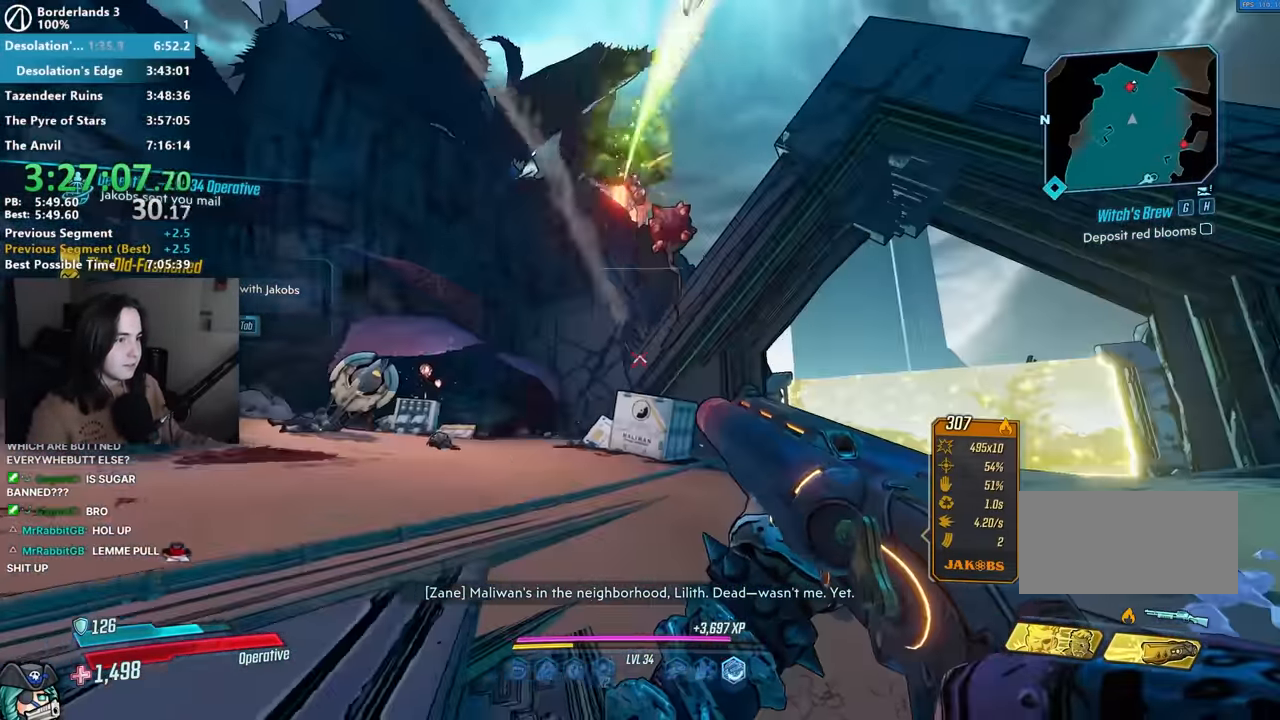
{"keys": ["w"], "mouse": ["left", "right"], "events": [[50, "space", "down"], [100, "shift", "up"], [150, "space", "up"], [250, "d", "up"], [300, "mouse_right", "down"], [433, "mouse_left", "down"]]}
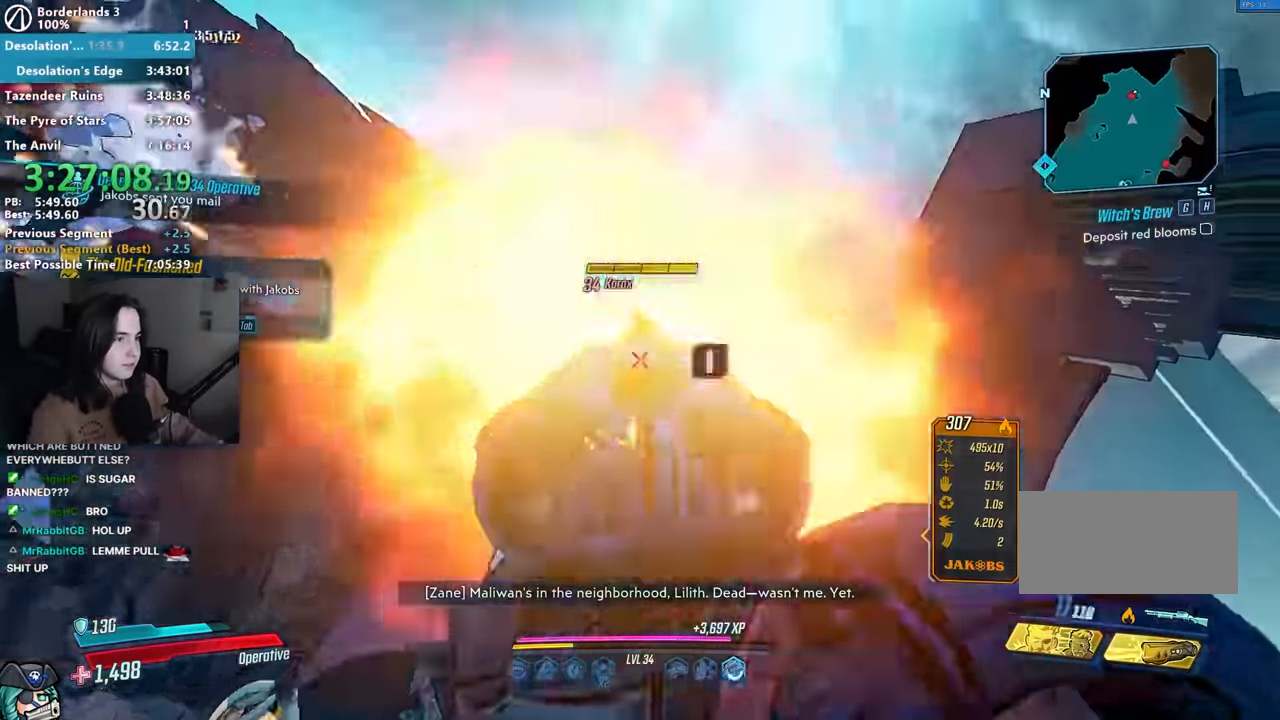
{"keys": ["1", "3", "w"], "mouse": ["left", "right"], "events": [[17, "1", "down"], [17, "3", "down"], [67, "1", "up"], [67, "mouse_left", "up"], [67, "mouse_right", "up"], [117, "3", "up"], [167, "shift", "down"], [267, "shift", "up"], [350, "mouse_right", "down"], [400, "mouse_left", "down"], [450, "1", "down"], [500, "3", "down"]]}
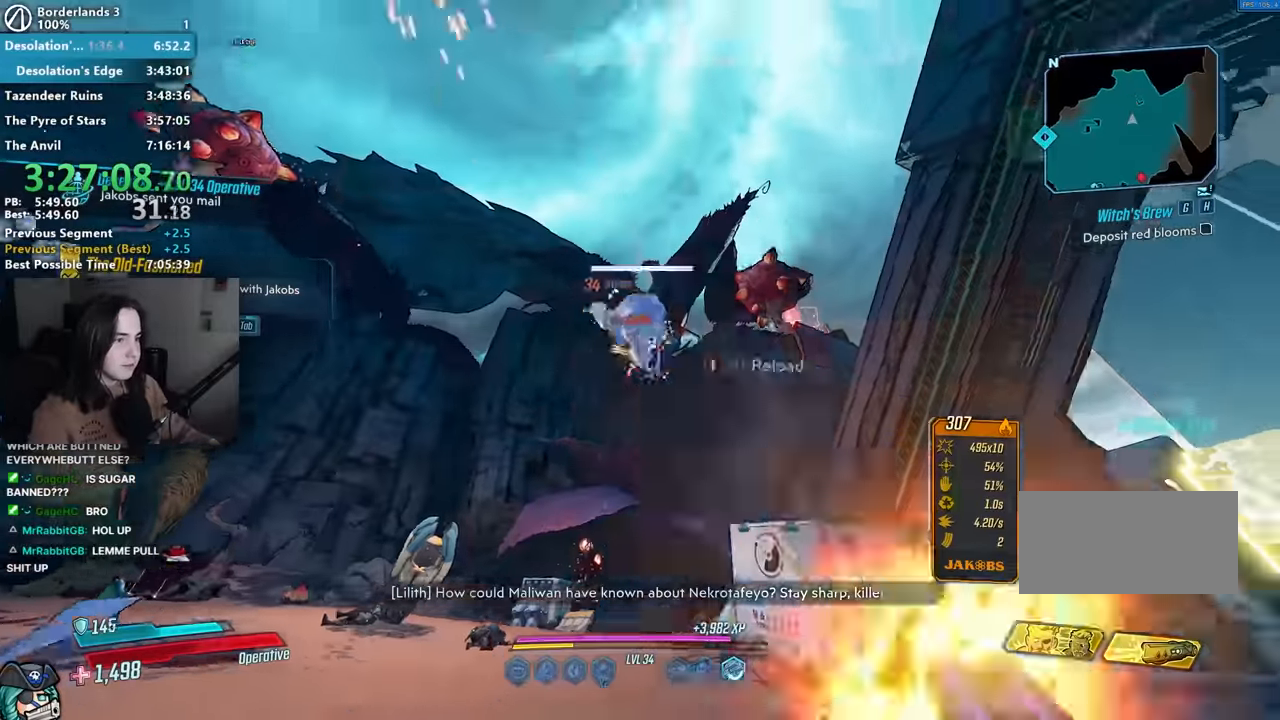
{"keys": ["a", "w"], "mouse": [], "events": [[50, "1", "up"], [50, "mouse_left", "up"], [50, "mouse_right", "up"], [100, "3", "up"], [133, "shift", "down"], [233, "shift", "up"], [317, "a", "down"], [317, "shift", "down"], [367, "shift", "up"]]}
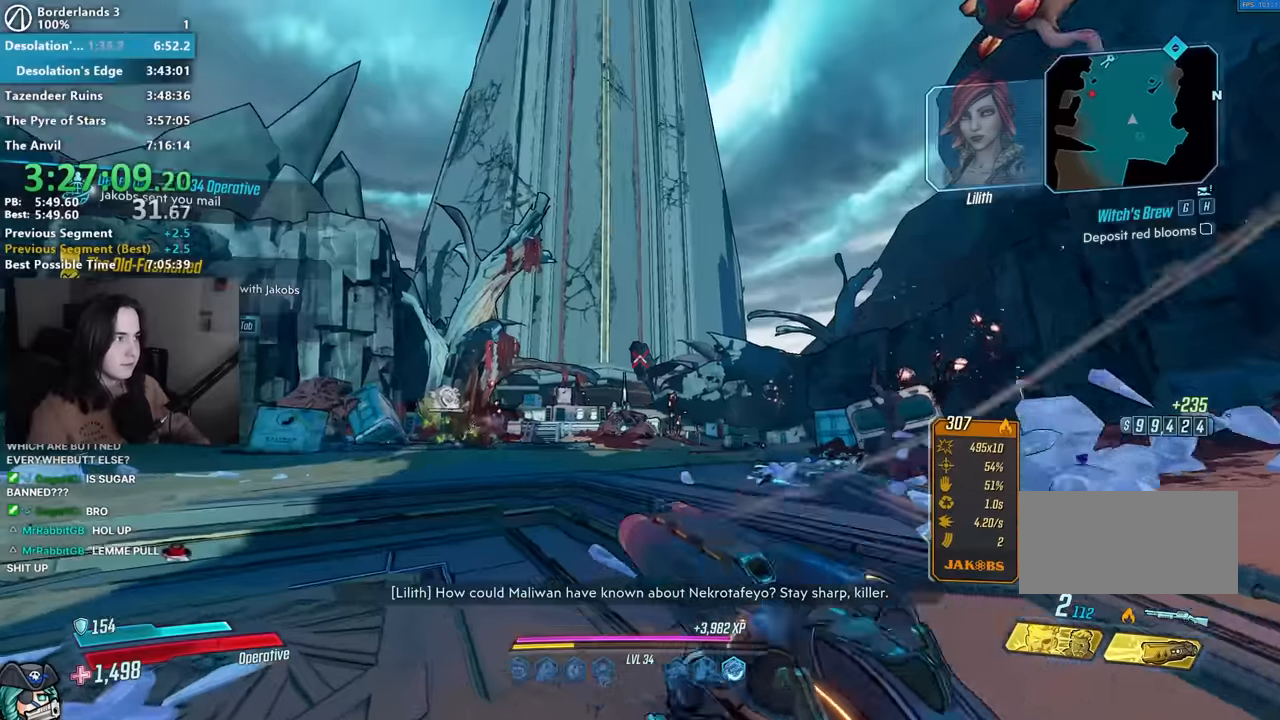
{"keys": ["d", "w"], "mouse": [], "events": [[17, "shift", "down"], [100, "a", "up"], [100, "shift", "up"], [200, "d", "down"]]}
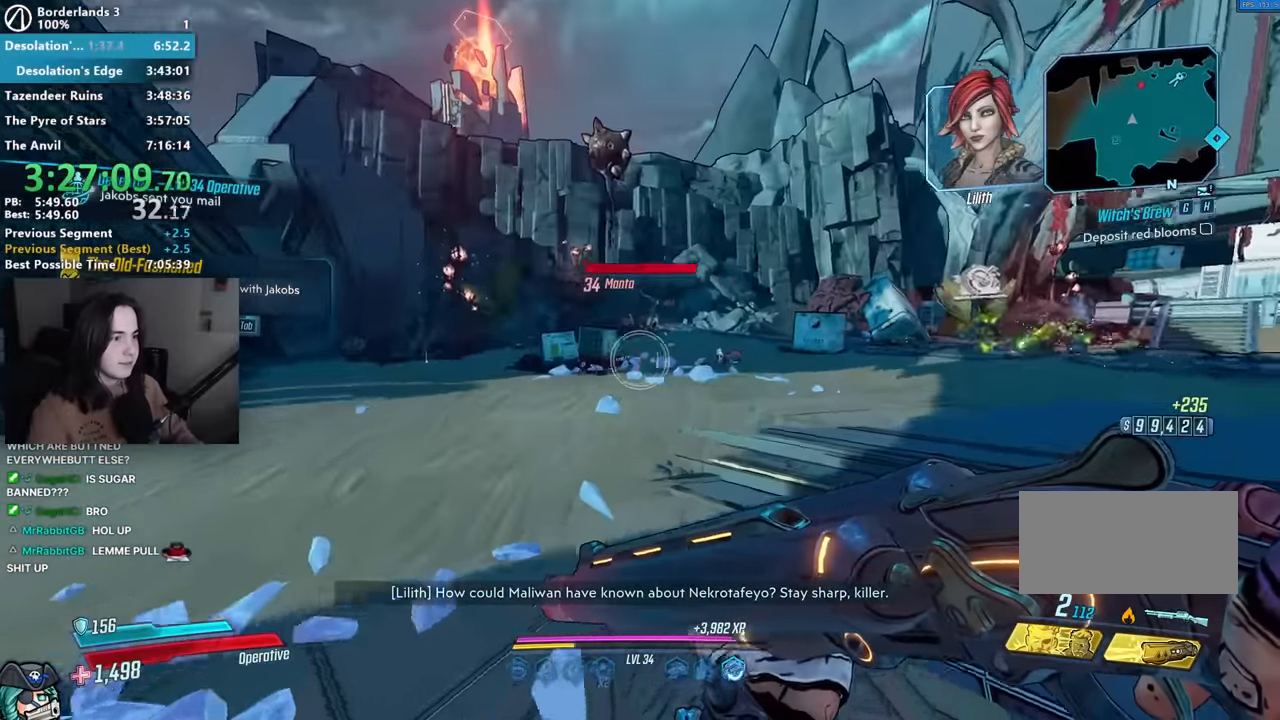
{"keys": ["shift", "w"], "mouse": [], "events": [[17, "d", "up"], [117, "mouse_right", "down"], [317, "1", "down"], [317, "mouse_left", "down"], [367, "3", "down"], [400, "1", "up"], [400, "mouse_left", "up"], [400, "mouse_right", "up"], [450, "3", "up"], [450, "shift", "down"]]}
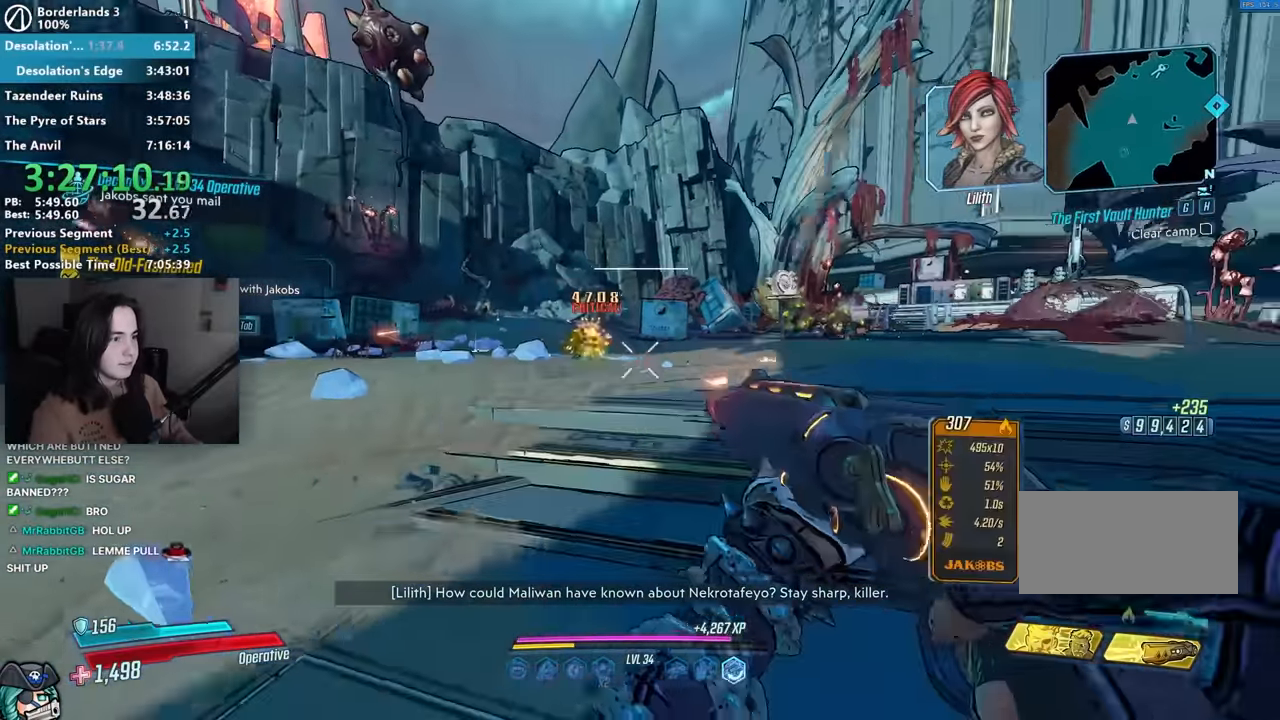
{"keys": ["w"], "mouse": [], "events": [[83, "shift", "up"], [317, "1", "down"], [367, "1", "up"]]}
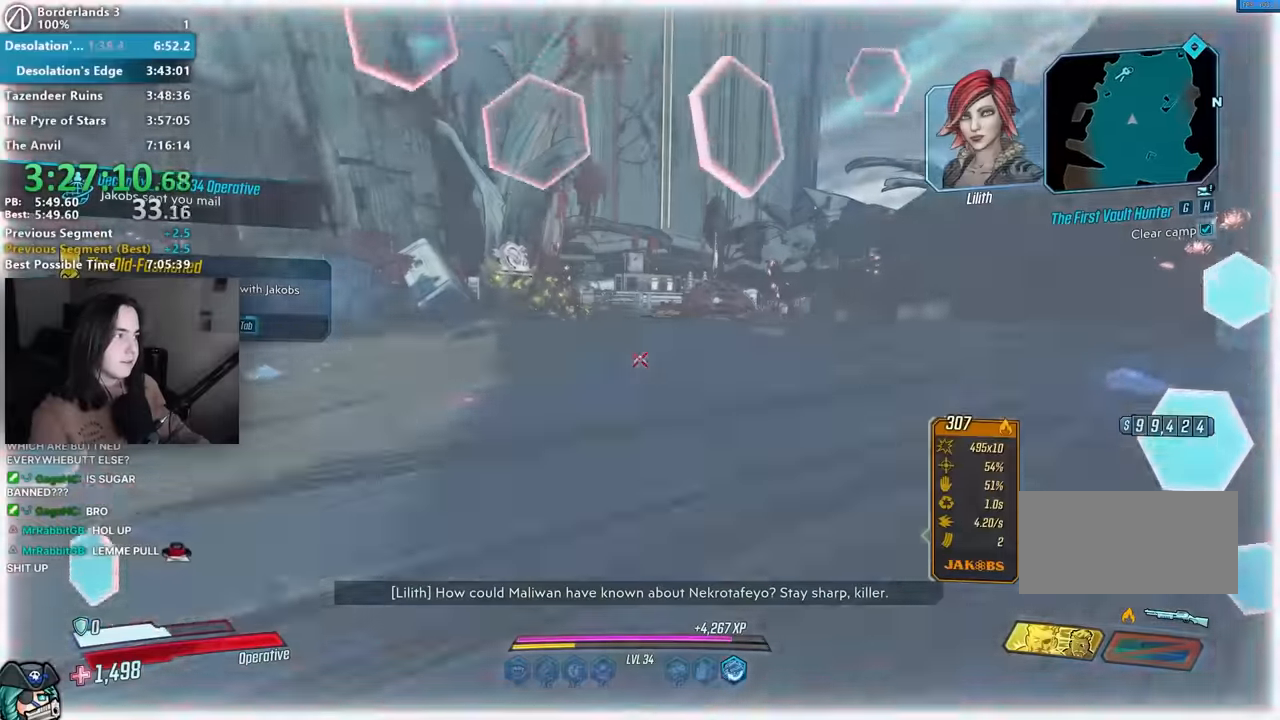
{"keys": ["w"], "mouse": [], "events": [[17, "shift", "down"], [100, "r", "down"], [100, "shift", "up"], [200, "r", "up"], [200, "shift", "down"], [250, "shift", "up"], [333, "mouse_mb4", "down"], [483, "mouse_mb4", "up"]]}
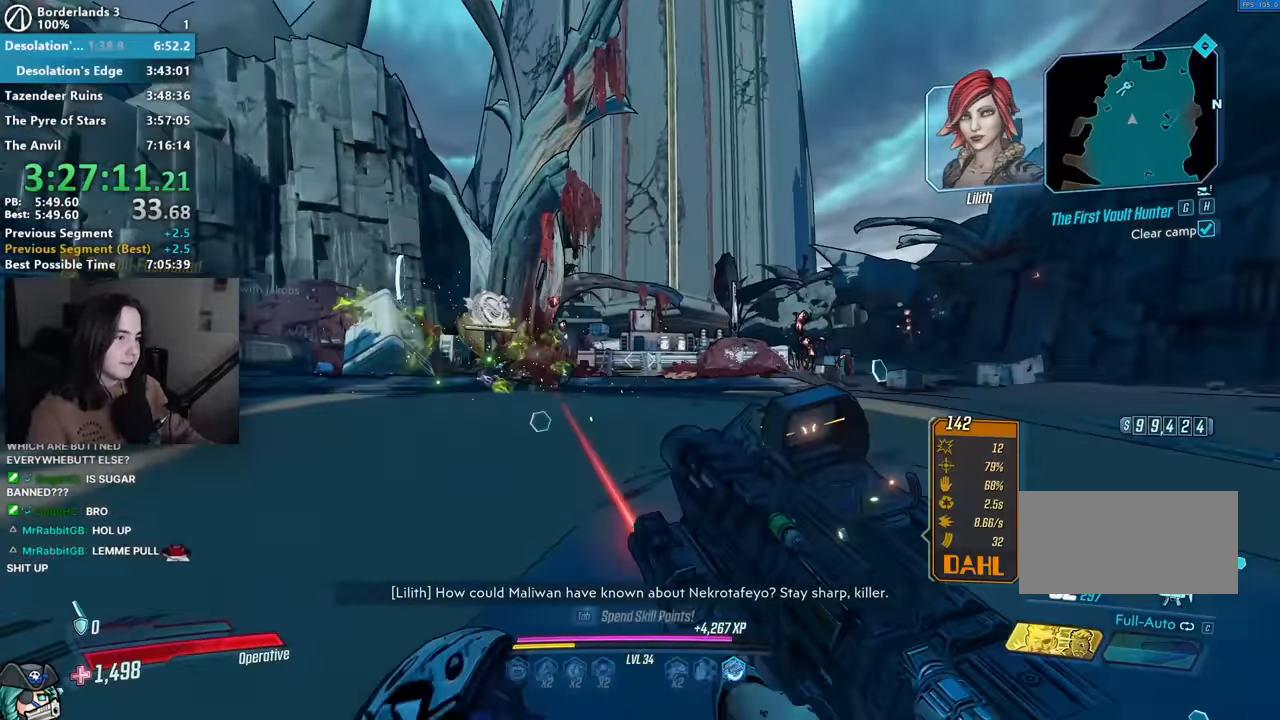
{"keys": ["w"], "mouse": [], "events": [[117, "shift", "down"], [167, "mouse_mb4", "down"], [167, "shift", "up"], [300, "mouse_mb4", "up"], [350, "shift", "down"], [400, "mouse_mb4", "down"], [400, "shift", "up"], [500, "mouse_mb4", "up"]]}
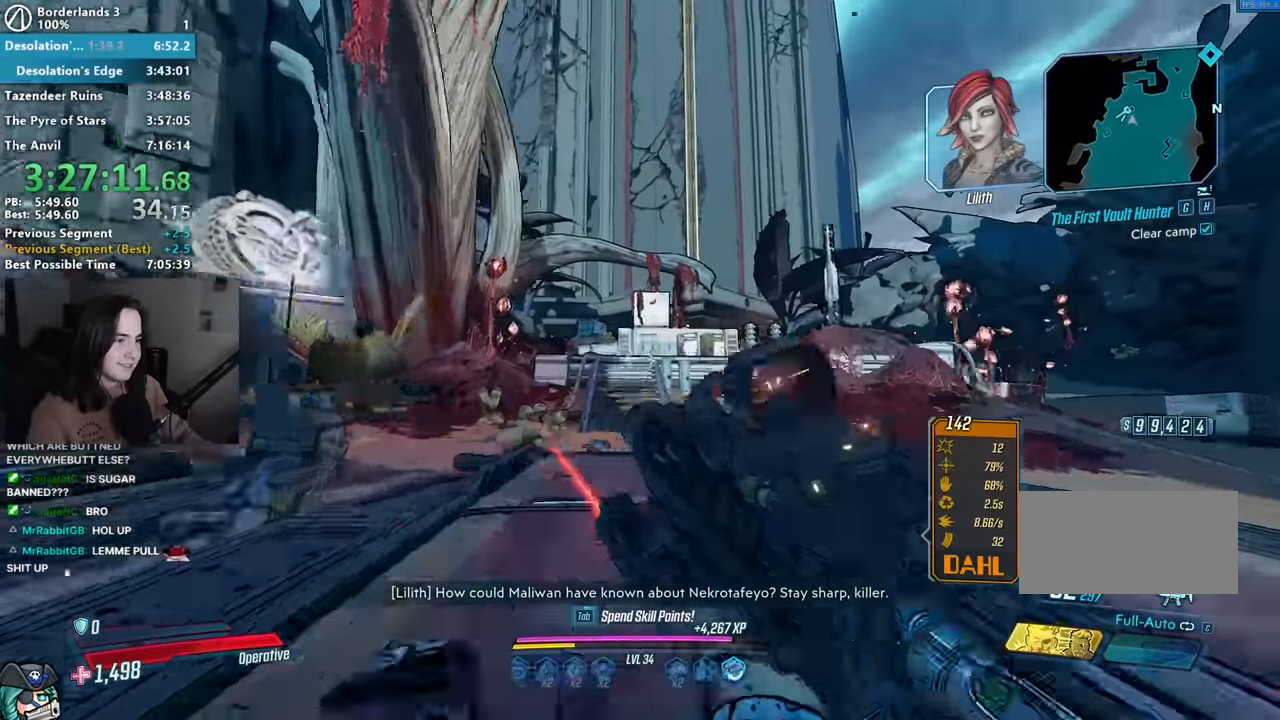
{"keys": ["w"], "mouse": [], "events": []}